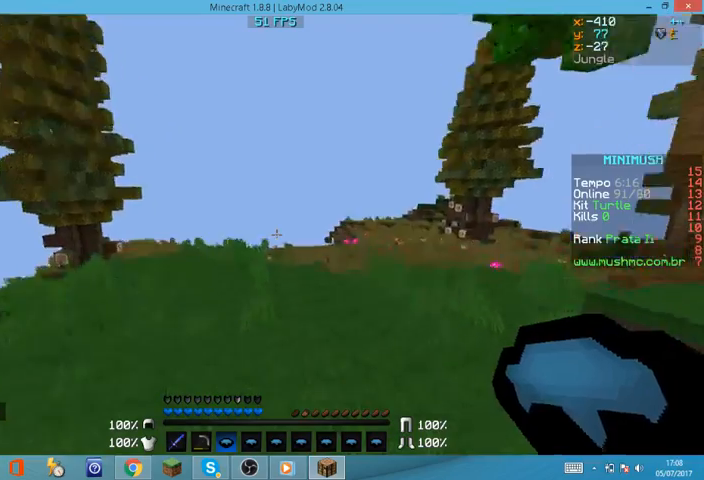
Gameplay with keyboard and mouse; each line is a JSON object with the keys and mouse buttons held at the frame after it. "events" lists presses ("down") and releases ("up") of "a", "d", "s", "w", "mouse_left" and "mouse_right" between this image and that frame as [ms after this image, input, new state], when the widget could be followed in between. "mouse_left", "mouse_right" = the "left", "right" buttons of the "mouse" list. No other keys are recorded. Fast repeated clicks can show as one long hold. Mouse movement is not recorded.
{"keys": ["w"], "mouse": ["left"], "events": [[200, "mouse_left", "down"], [267, "mouse_left", "up"], [334, "mouse_left", "down"], [367, "mouse_left", "up"], [500, "mouse_left", "down"]]}
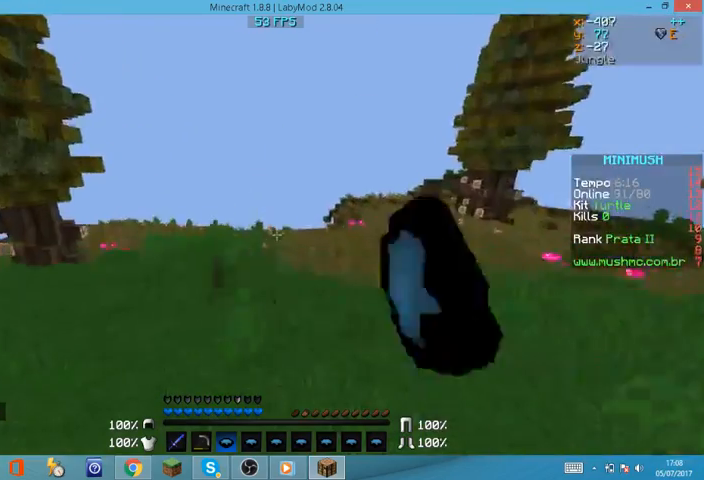
{"keys": ["w"], "mouse": ["left"], "events": [[67, "mouse_left", "up"], [100, "mouse_left", "down"], [234, "mouse_left", "up"], [267, "mouse_left", "down"], [367, "mouse_left", "up"], [467, "mouse_left", "down"]]}
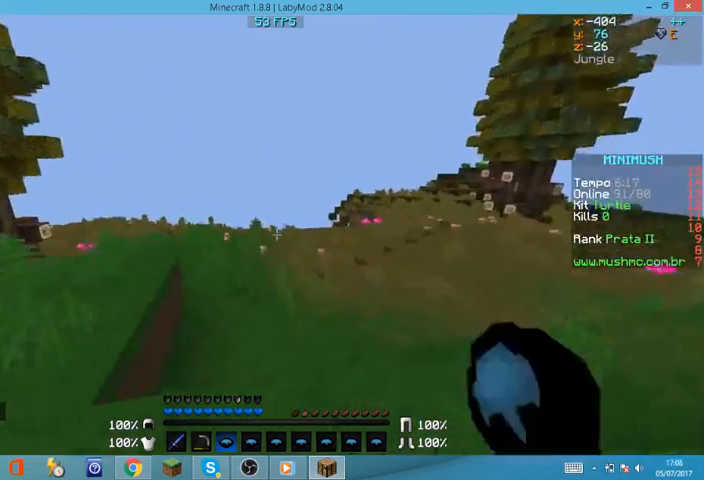
{"keys": ["w"], "mouse": ["left"], "events": [[34, "mouse_left", "up"], [134, "mouse_left", "down"], [167, "mouse_left", "up"], [267, "mouse_left", "down"]]}
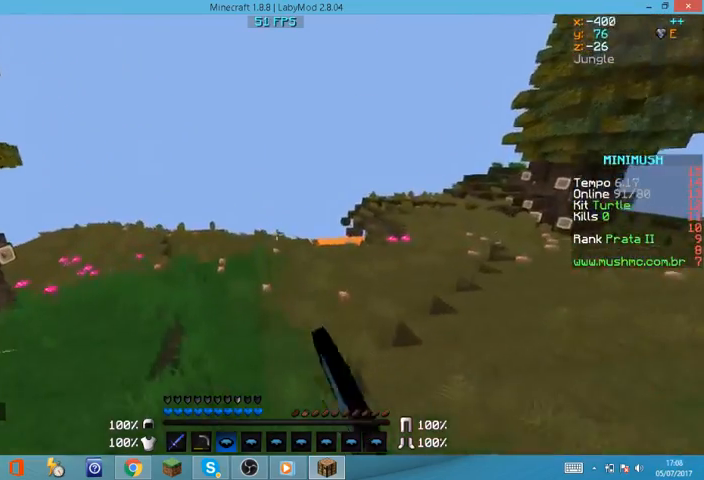
{"keys": ["w"], "mouse": [], "events": [[67, "mouse_left", "up"], [100, "mouse_left", "down"], [200, "mouse_left", "up"], [267, "mouse_left", "down"], [367, "mouse_left", "up"]]}
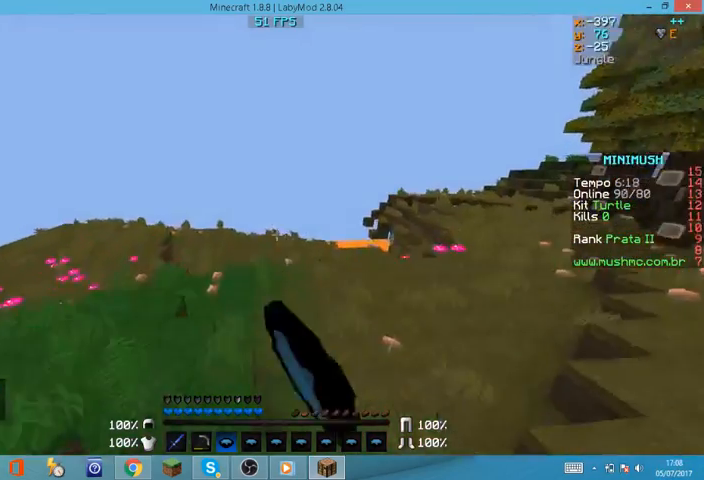
{"keys": ["w"], "mouse": ["left"], "events": [[34, "mouse_left", "down"], [67, "mouse_left", "up"], [134, "mouse_left", "down"], [167, "mouse_left", "up"], [334, "mouse_left", "down"]]}
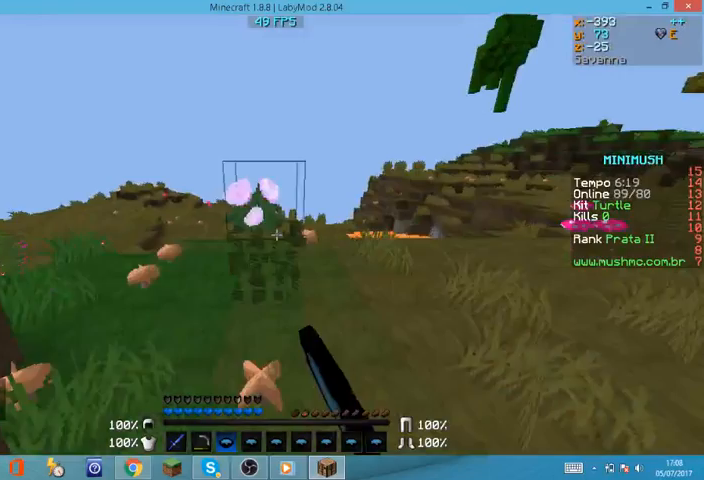
{"keys": ["w"], "mouse": ["left"], "events": [[100, "mouse_left", "up"], [367, "mouse_left", "down"]]}
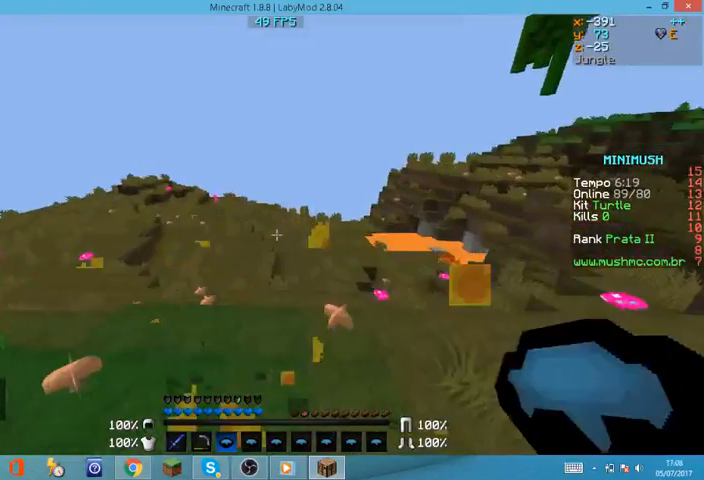
{"keys": ["w"], "mouse": [], "events": [[34, "mouse_left", "up"]]}
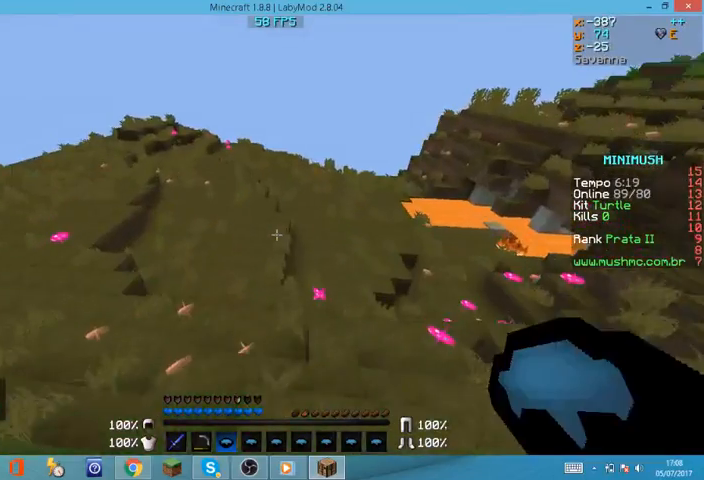
{"keys": ["w"], "mouse": [], "events": []}
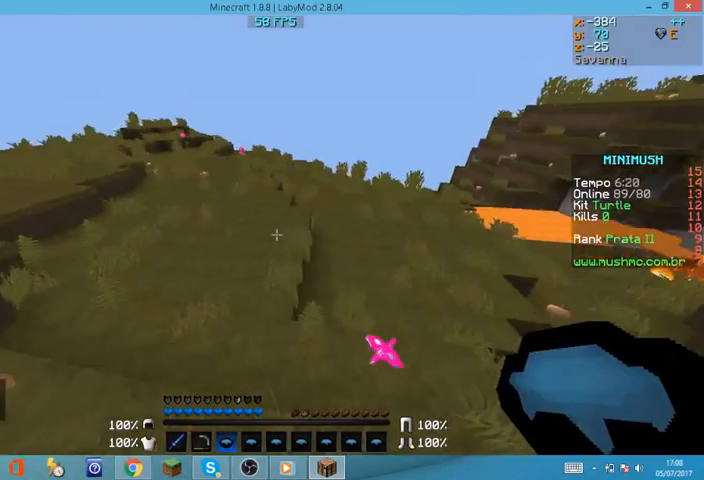
{"keys": ["w"], "mouse": [], "events": []}
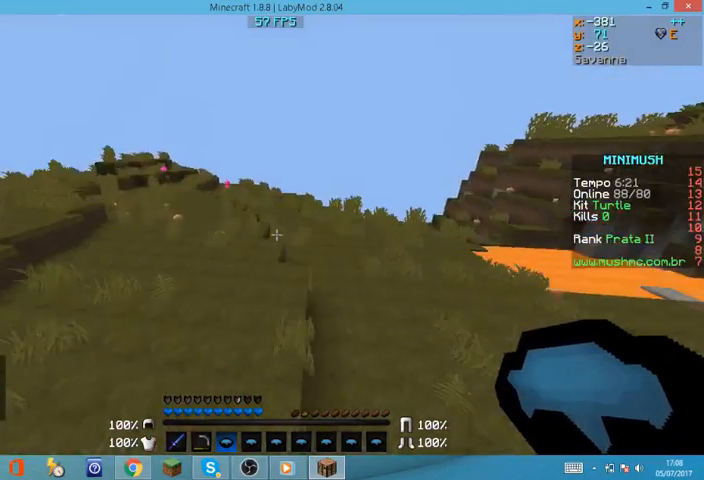
{"keys": ["w"], "mouse": ["left"], "events": [[500, "mouse_left", "down"]]}
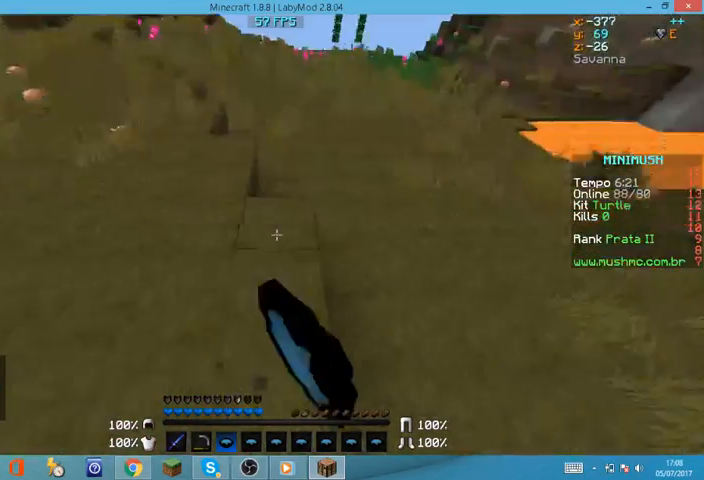
{"keys": ["w"], "mouse": [], "events": [[34, "mouse_left", "up"], [67, "mouse_left", "down"], [134, "mouse_left", "up"]]}
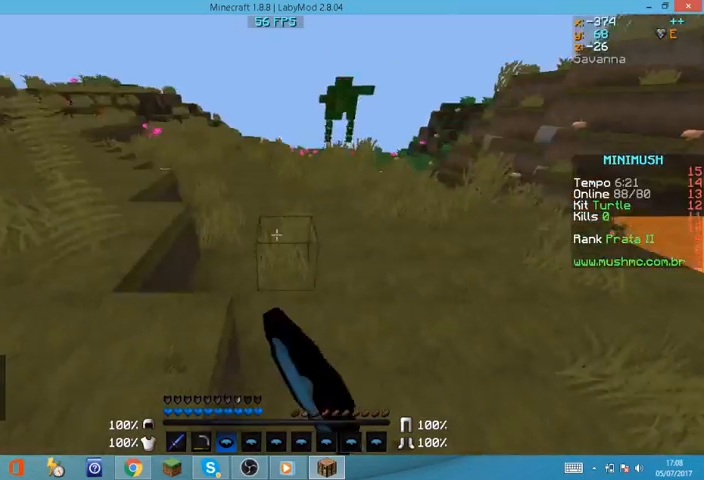
{"keys": ["w"], "mouse": [], "events": []}
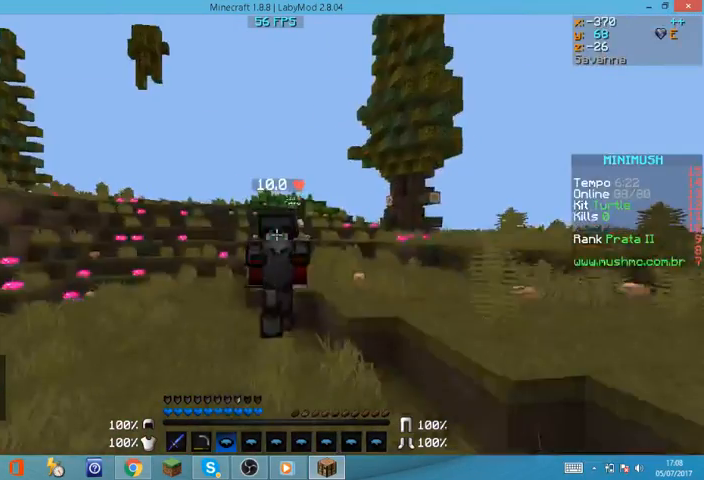
{"keys": ["w"], "mouse": [], "events": []}
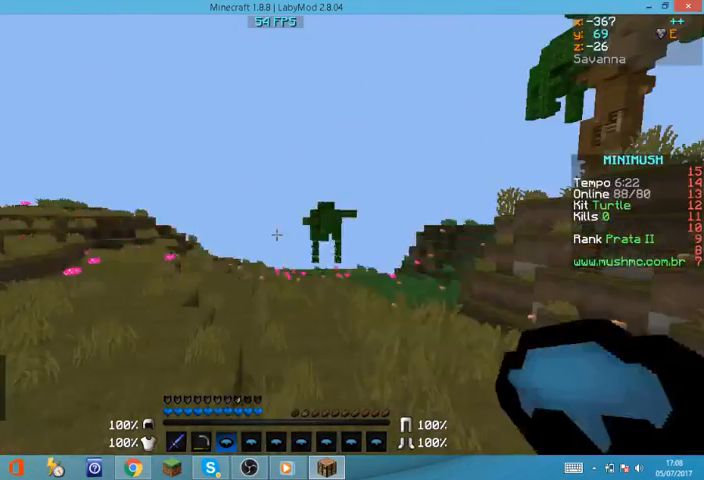
{"keys": ["w"], "mouse": [], "events": []}
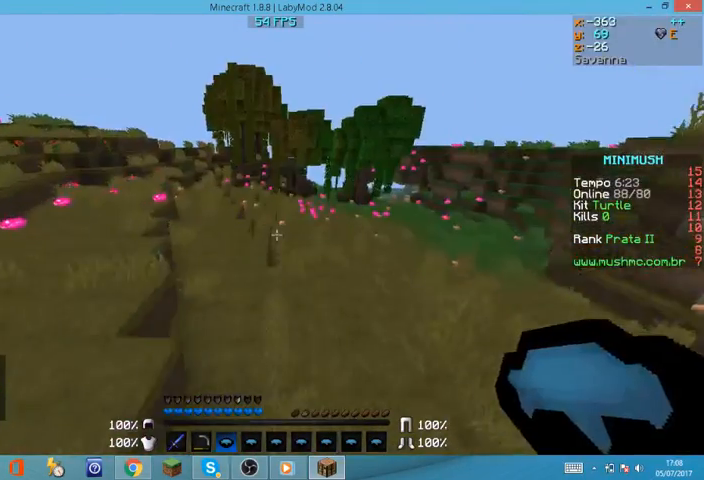
{"keys": ["w"], "mouse": [], "events": []}
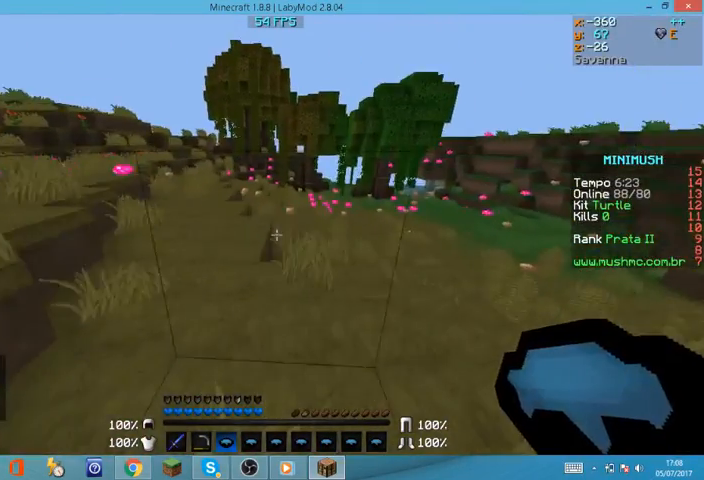
{"keys": ["w"], "mouse": [], "events": [[267, "a", "down"], [434, "a", "up"]]}
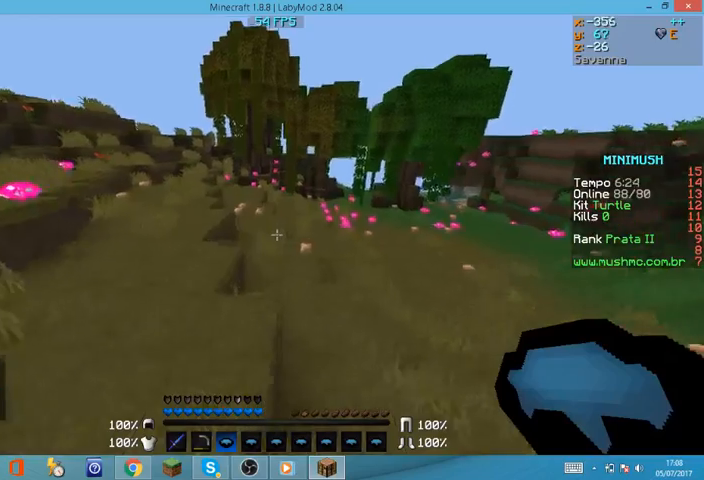
{"keys": ["w"], "mouse": [], "events": []}
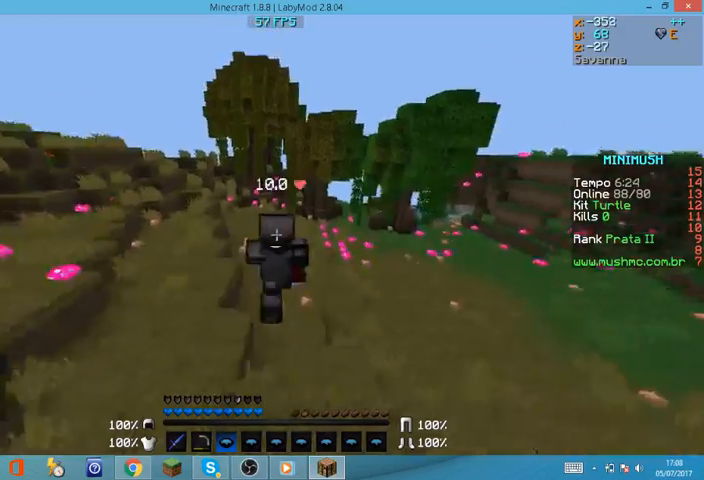
{"keys": ["w"], "mouse": [], "events": []}
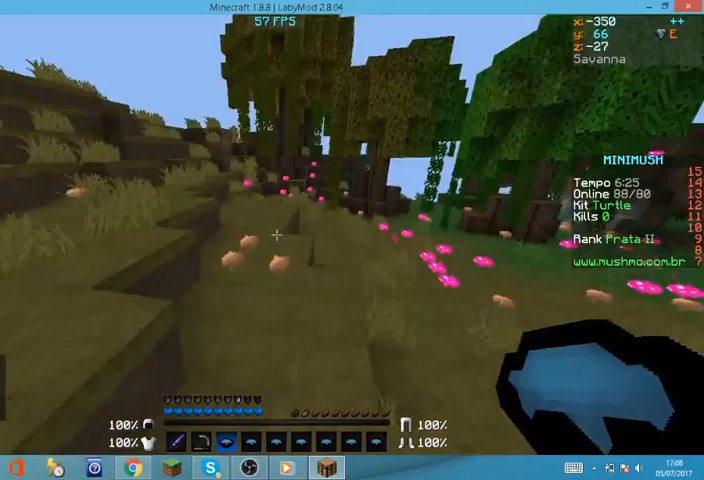
{"keys": ["w"], "mouse": [], "events": []}
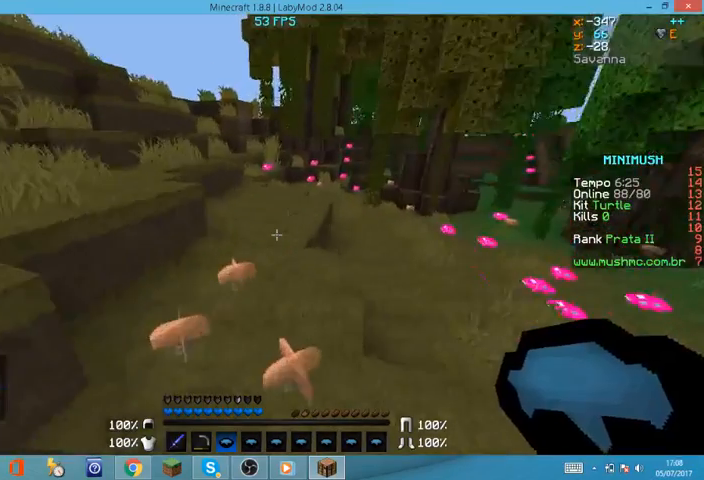
{"keys": ["w"], "mouse": [], "events": [[67, "mouse_left", "down"], [134, "mouse_left", "up"], [200, "mouse_left", "down"], [434, "mouse_left", "up"]]}
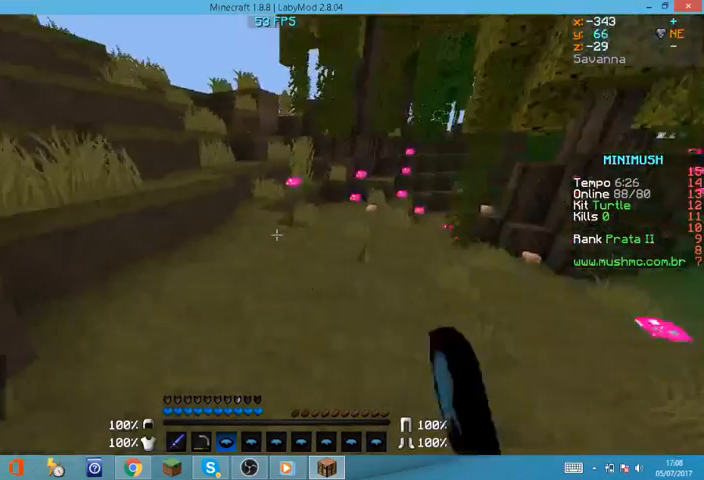
{"keys": ["w"], "mouse": [], "events": [[34, "d", "down"], [200, "d", "up"]]}
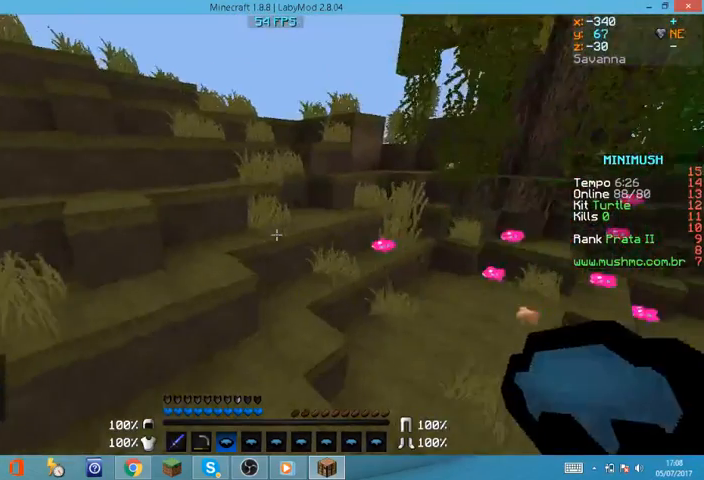
{"keys": ["w"], "mouse": [], "events": []}
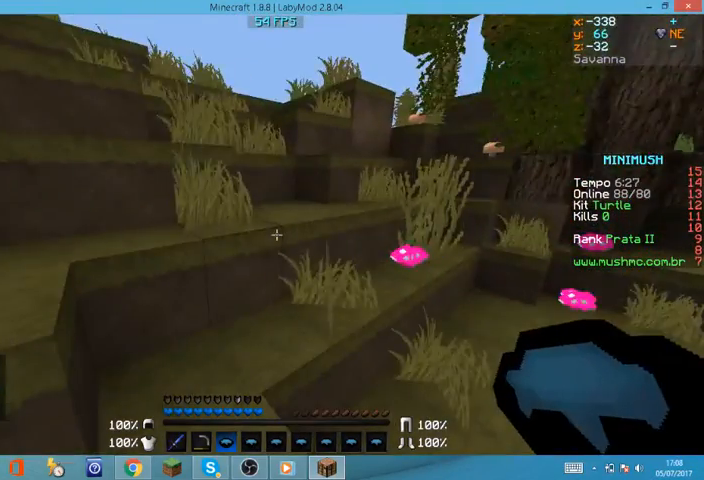
{"keys": ["d", "w"], "mouse": [], "events": [[300, "d", "down"]]}
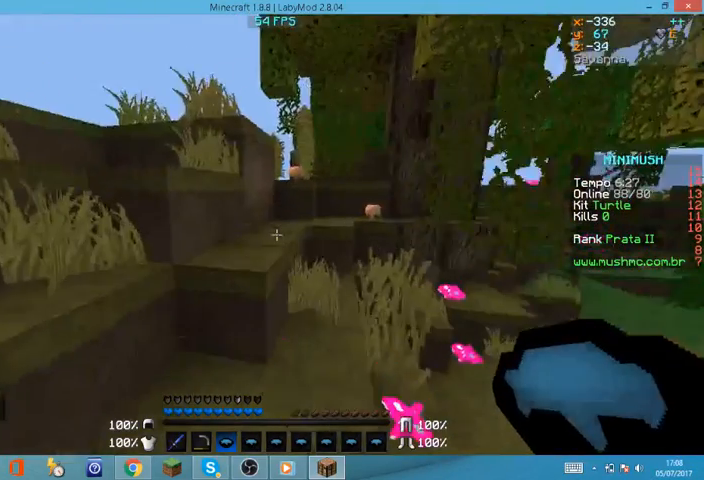
{"keys": ["a", "w"], "mouse": [], "events": [[167, "d", "up"], [200, "a", "down"]]}
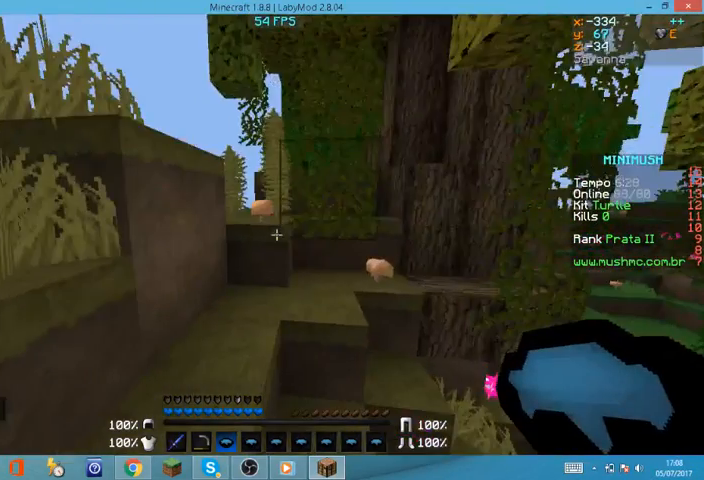
{"keys": ["a", "w"], "mouse": [], "events": []}
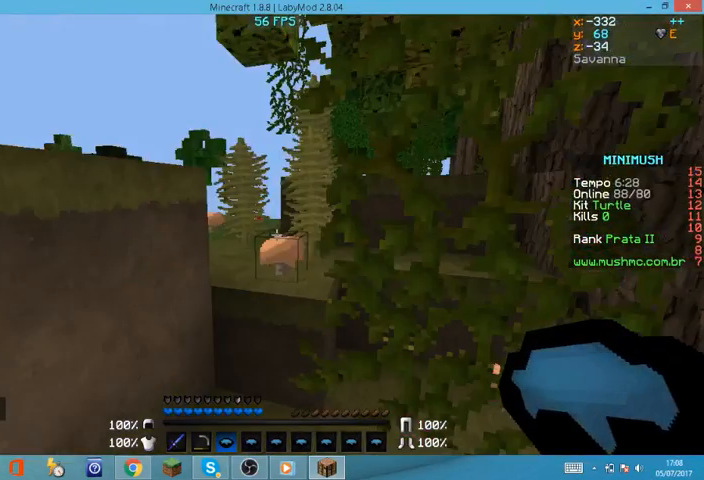
{"keys": ["a", "w"], "mouse": [], "events": [[34, "a", "up"], [34, "d", "down"], [400, "a", "down"], [400, "d", "up"]]}
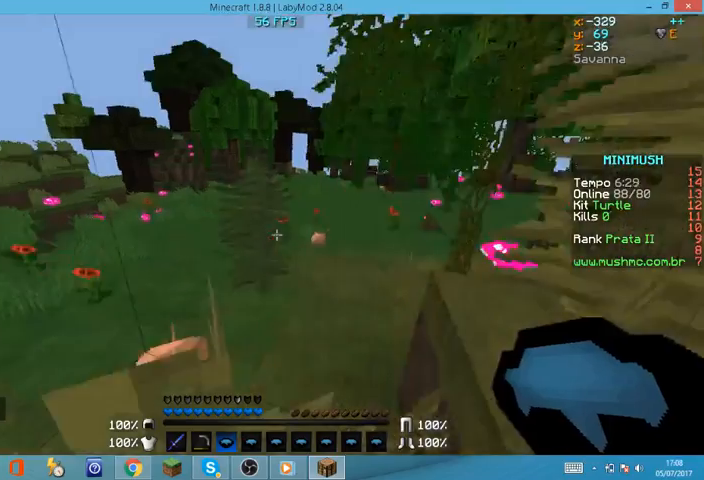
{"keys": ["w"], "mouse": [], "events": [[400, "a", "up"]]}
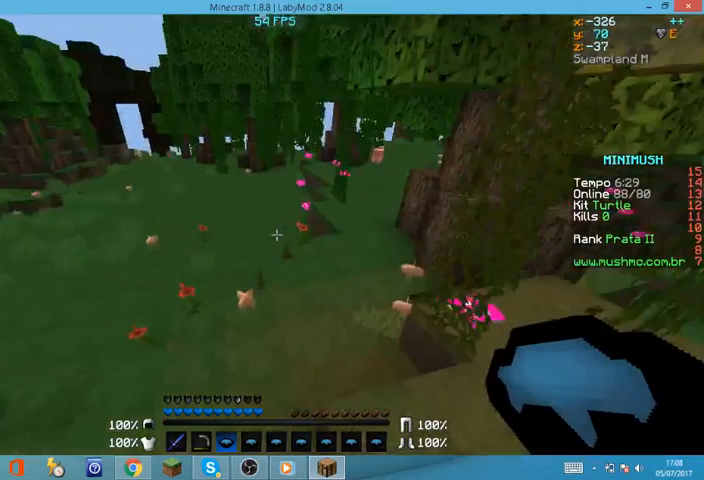
{"keys": ["w"], "mouse": [], "events": []}
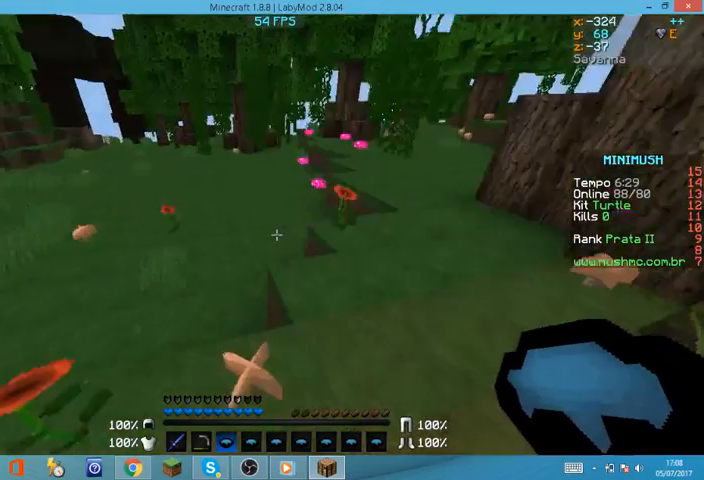
{"keys": ["w"], "mouse": [], "events": []}
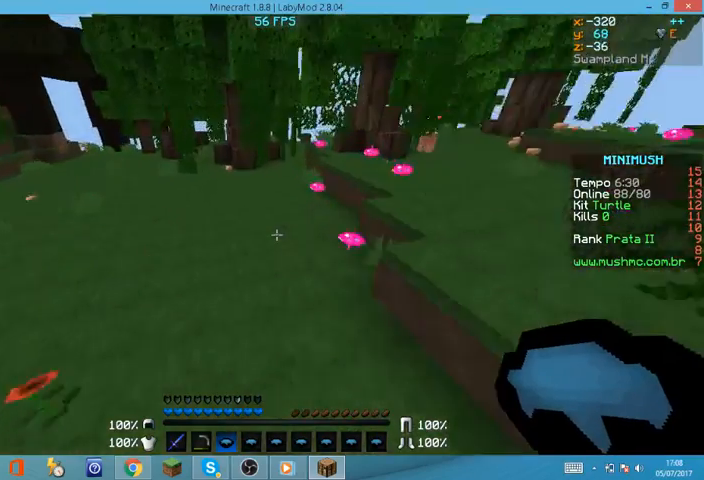
{"keys": ["w"], "mouse": [], "events": []}